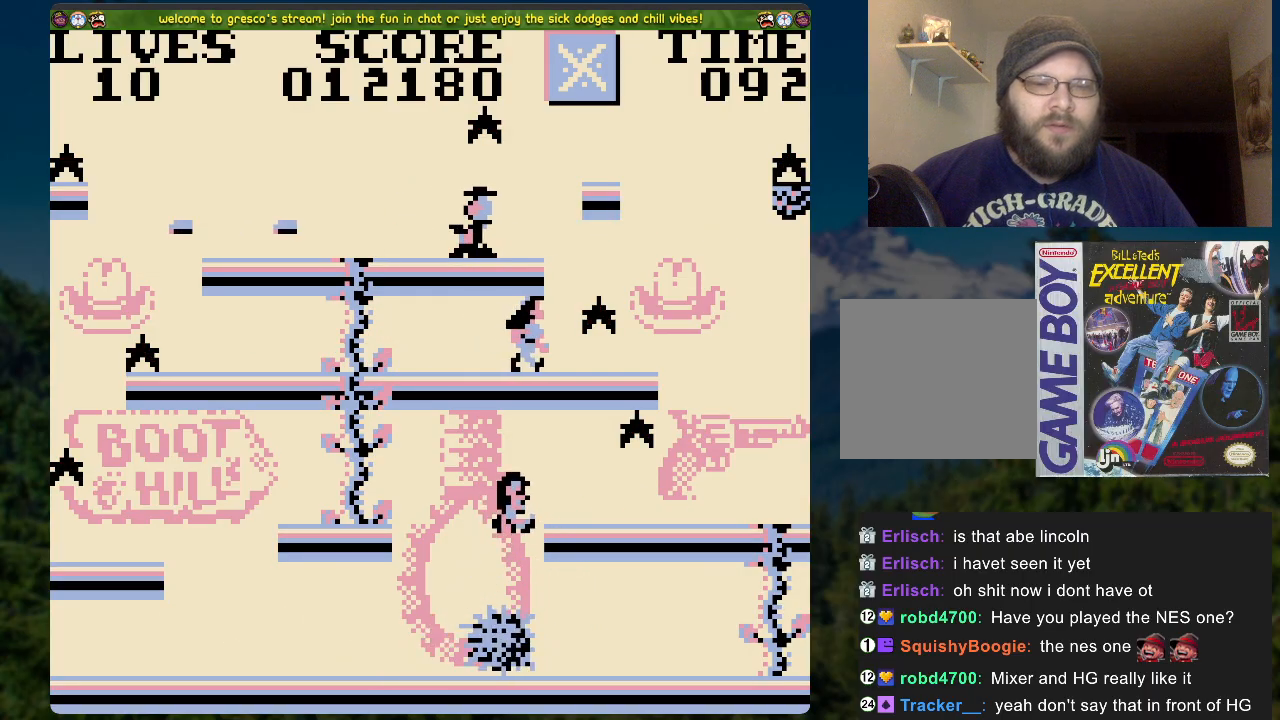
Gameplay with a controller (Xbox layout); each line is a JSON object with the inputs held at the frame after it. "events" lists button and stick changes between this image and that frame as [ms after this image, input, new state], when the widget could be followed in between.
{"buttons": [], "left_stick": "center", "right_stick": "center", "events": [[318, "A", "up"], [486, "DPAD_RIGHT", "up"]]}
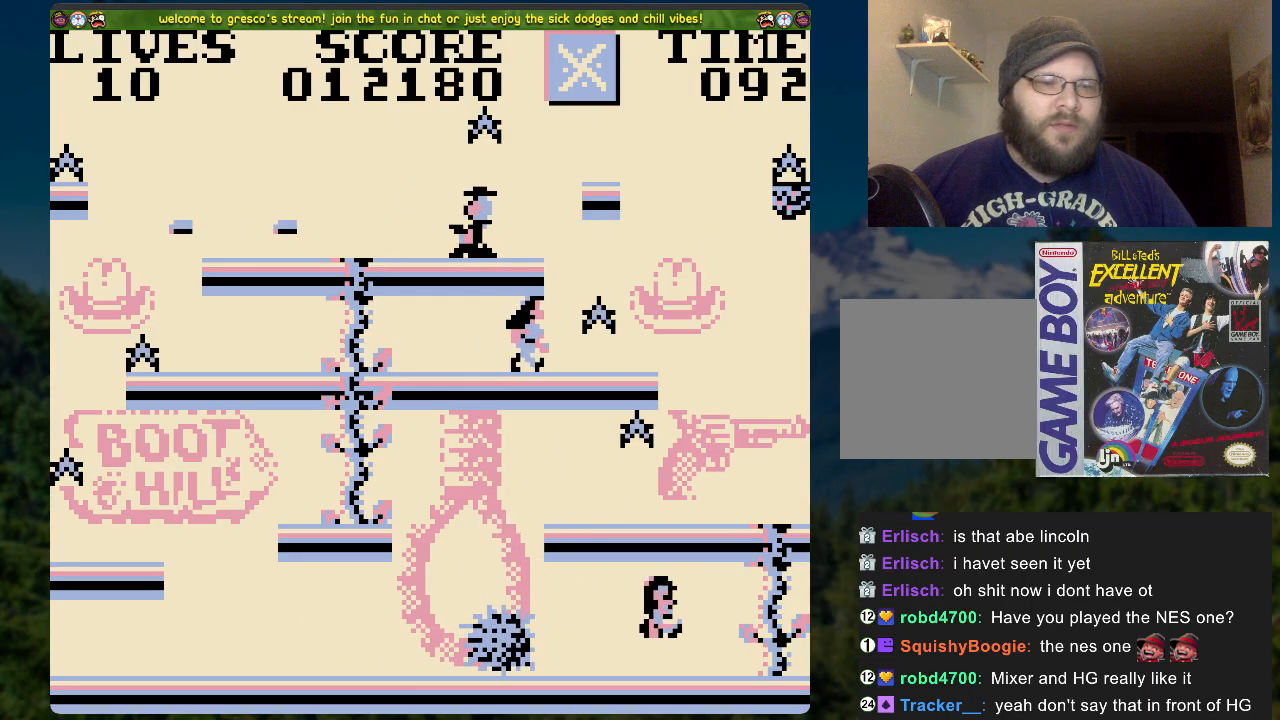
{"buttons": [], "left_stick": "center", "right_stick": "center", "events": []}
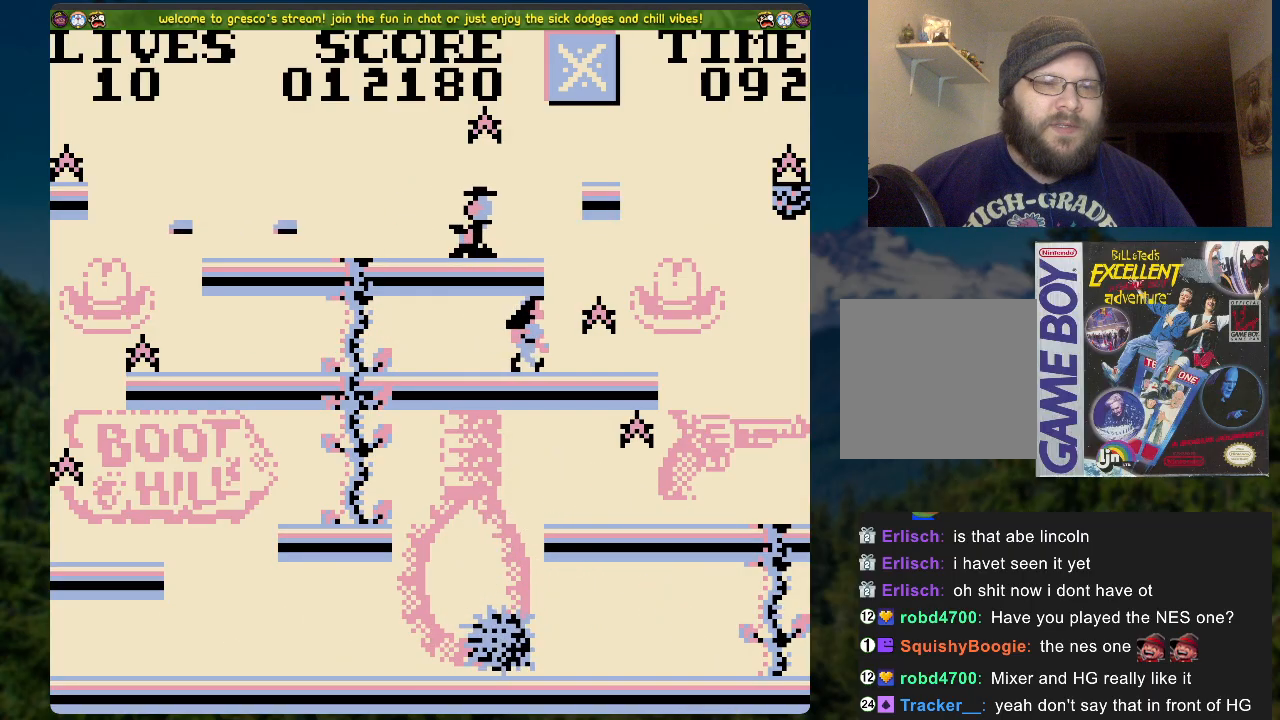
{"buttons": [], "left_stick": "center", "right_stick": "center", "events": []}
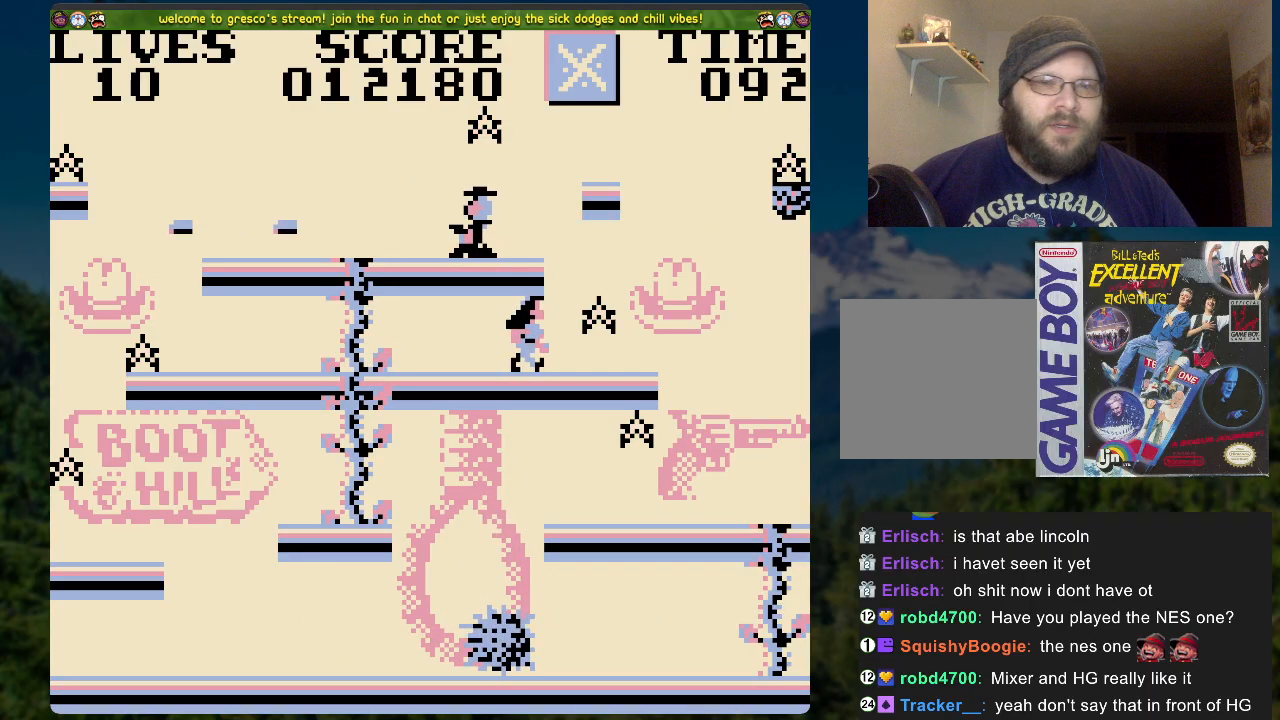
{"buttons": [], "left_stick": "center", "right_stick": "center", "events": []}
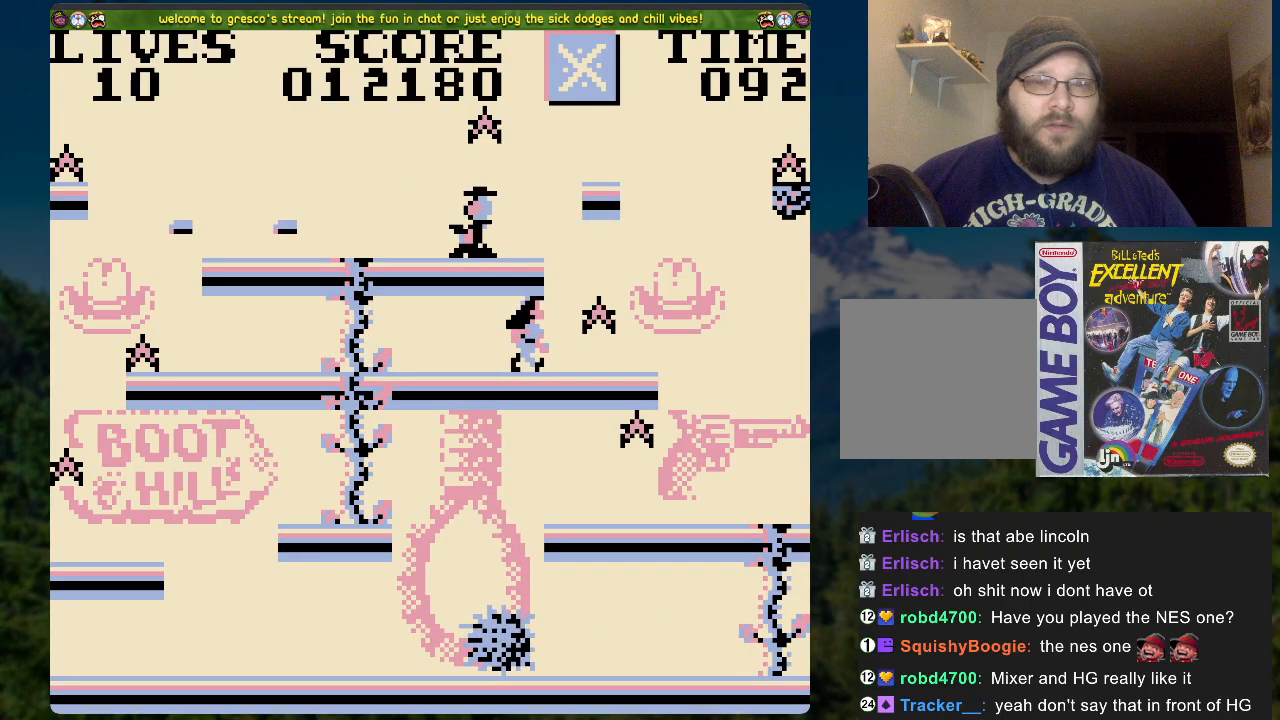
{"buttons": [], "left_stick": "center", "right_stick": "center", "events": []}
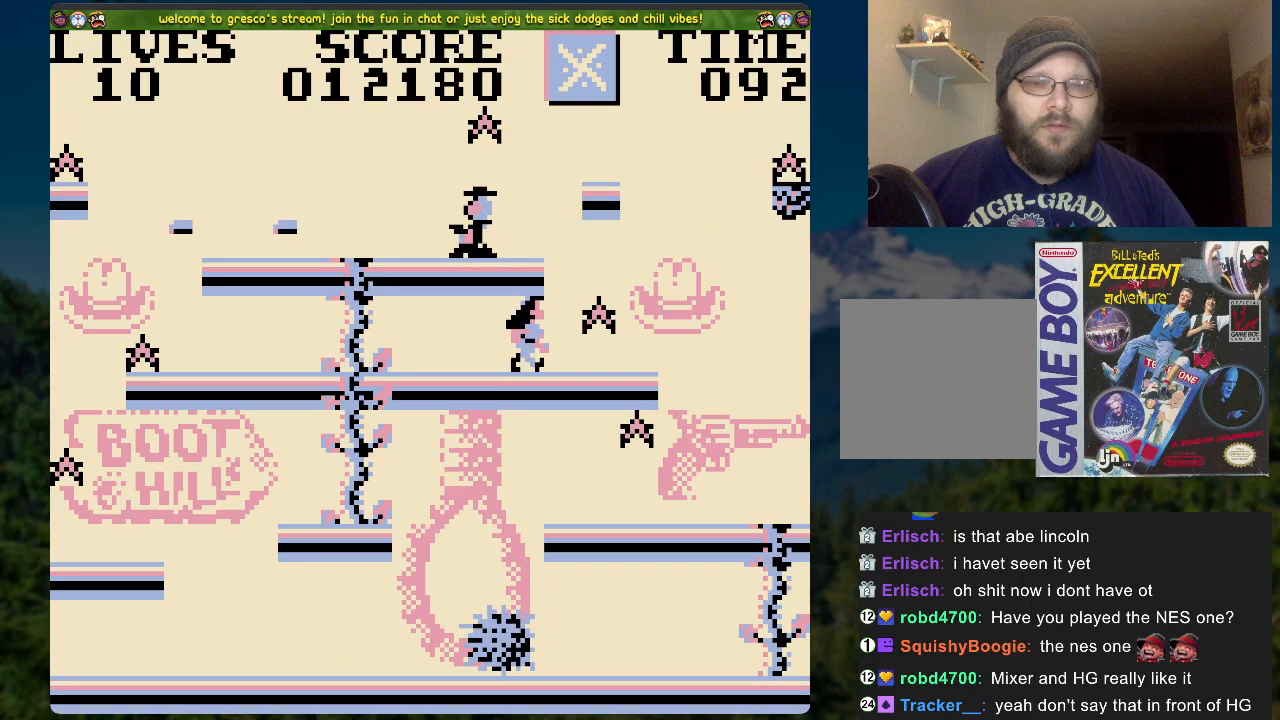
{"buttons": [], "left_stick": "center", "right_stick": "center", "events": []}
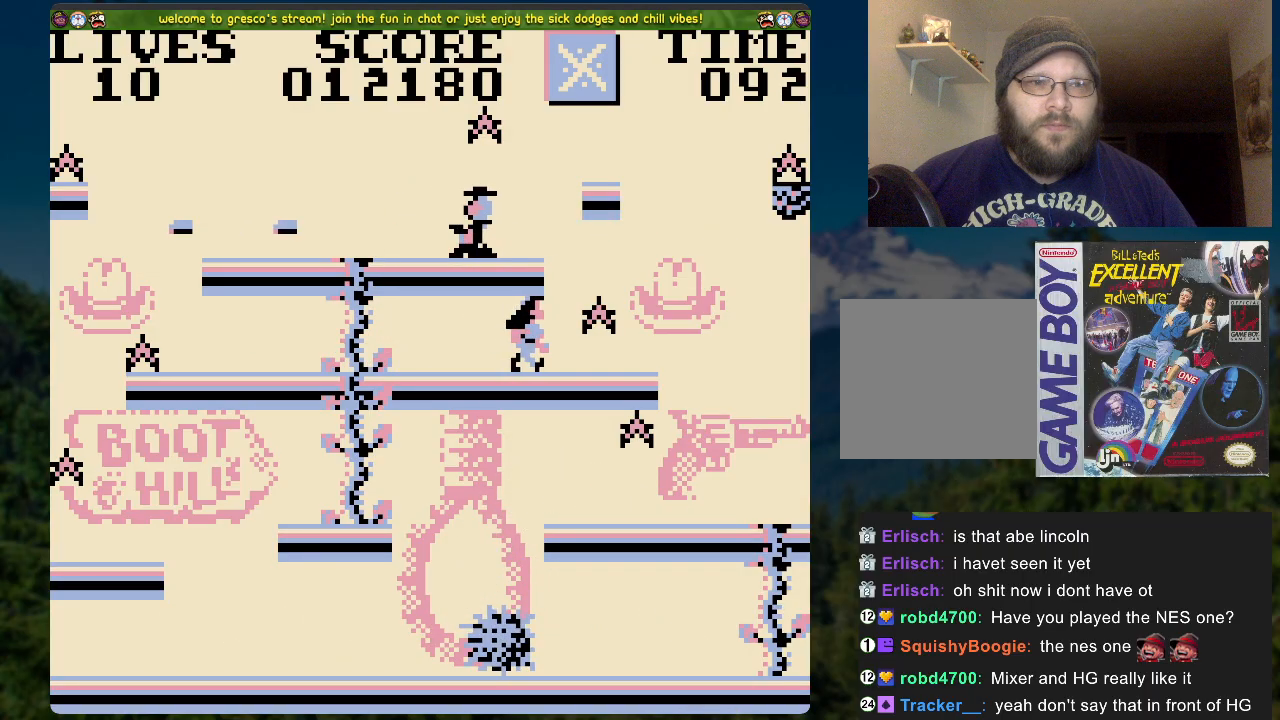
{"buttons": [], "left_stick": "center", "right_stick": "center", "events": []}
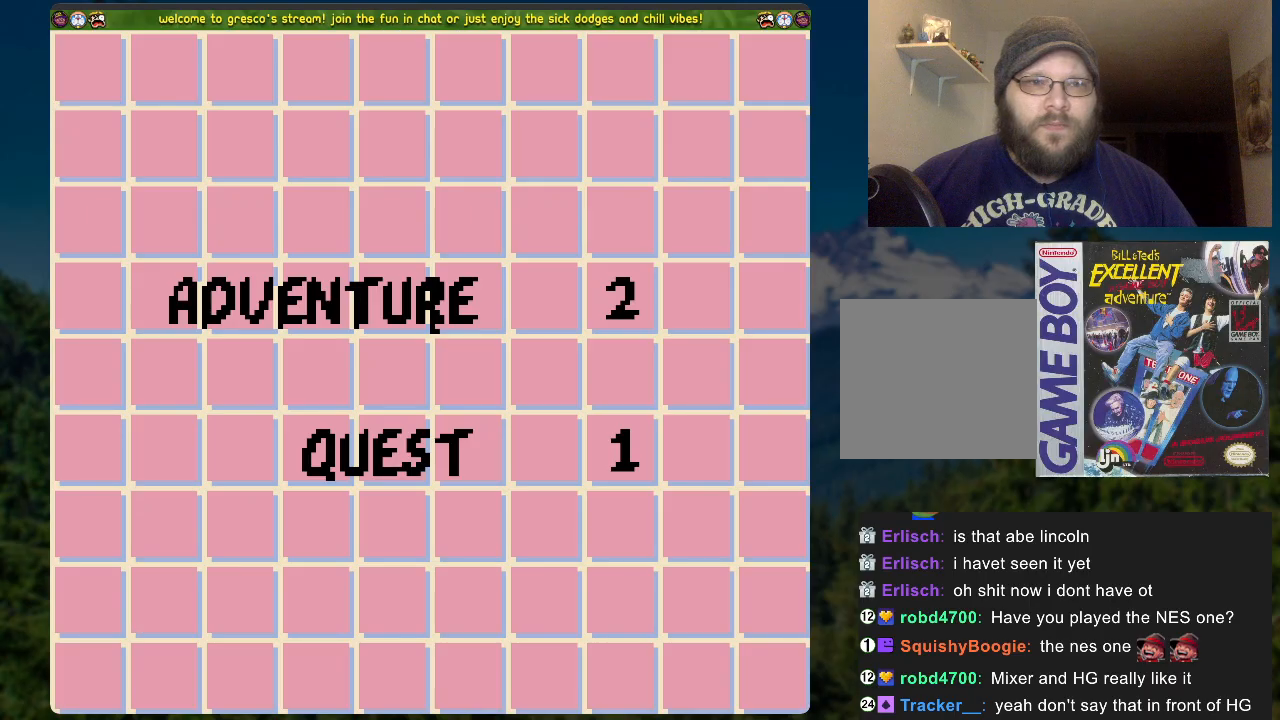
{"buttons": [], "left_stick": "center", "right_stick": "center", "events": [[218, "A", "down"], [402, "A", "up"]]}
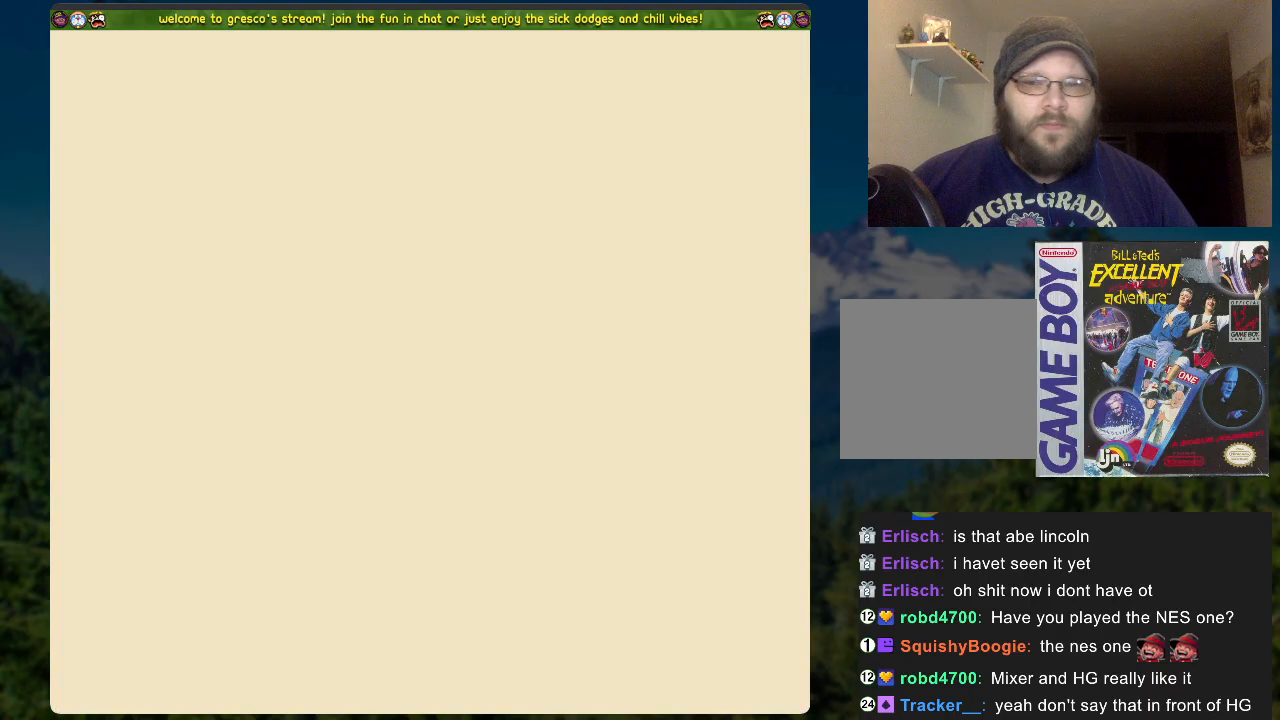
{"buttons": ["DPAD_RIGHT"], "left_stick": "center", "right_stick": "center", "events": [[419, "DPAD_RIGHT", "down"]]}
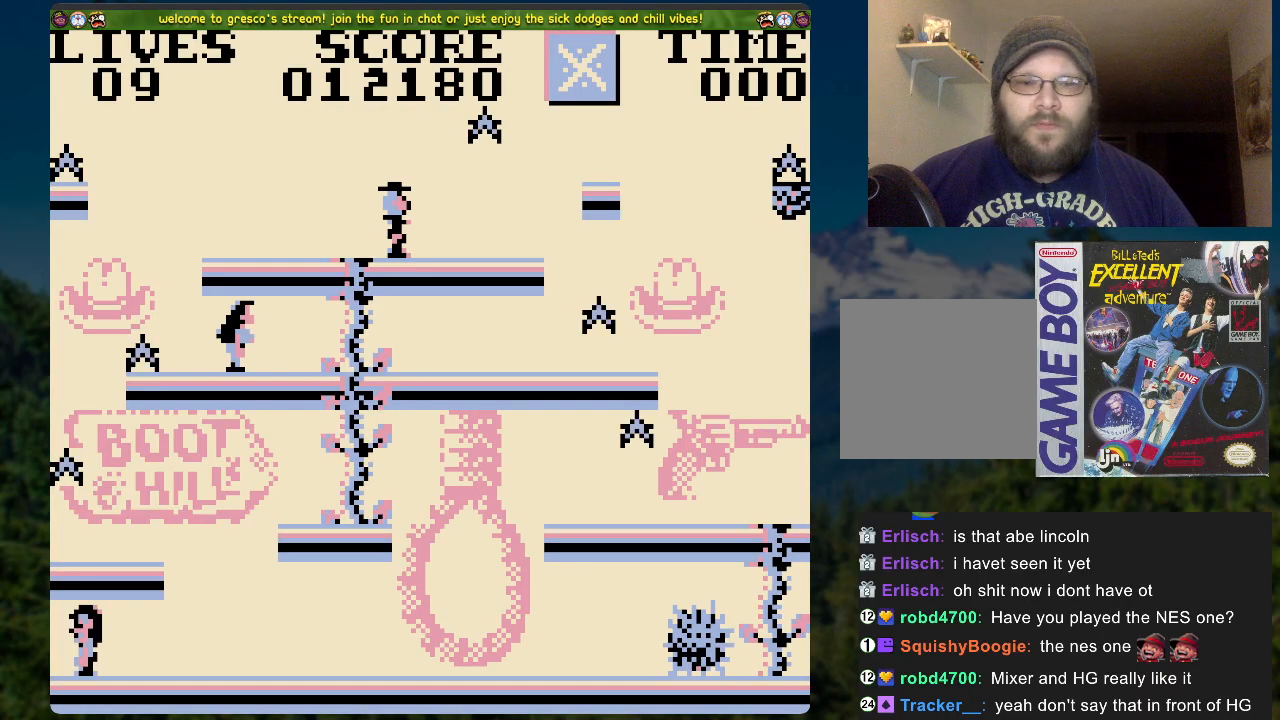
{"buttons": ["DPAD_RIGHT"], "left_stick": "center", "right_stick": "center", "events": []}
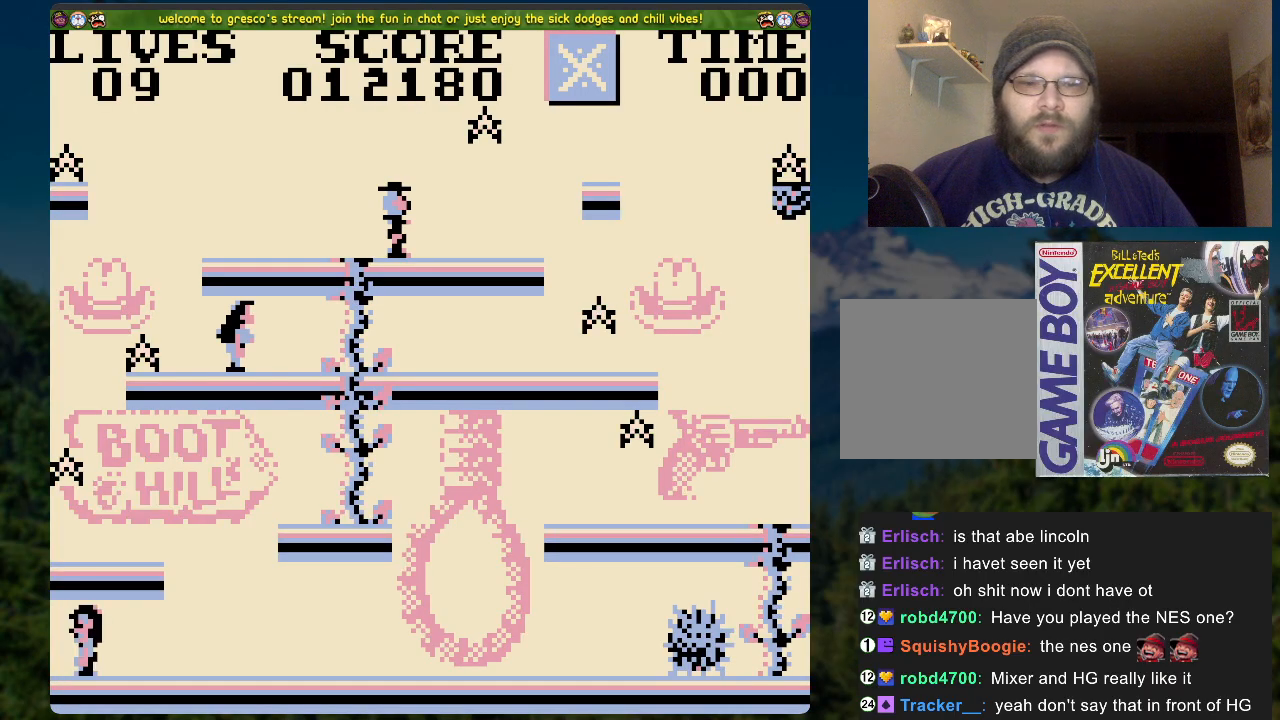
{"buttons": ["DPAD_RIGHT"], "left_stick": "center", "right_stick": "center", "events": []}
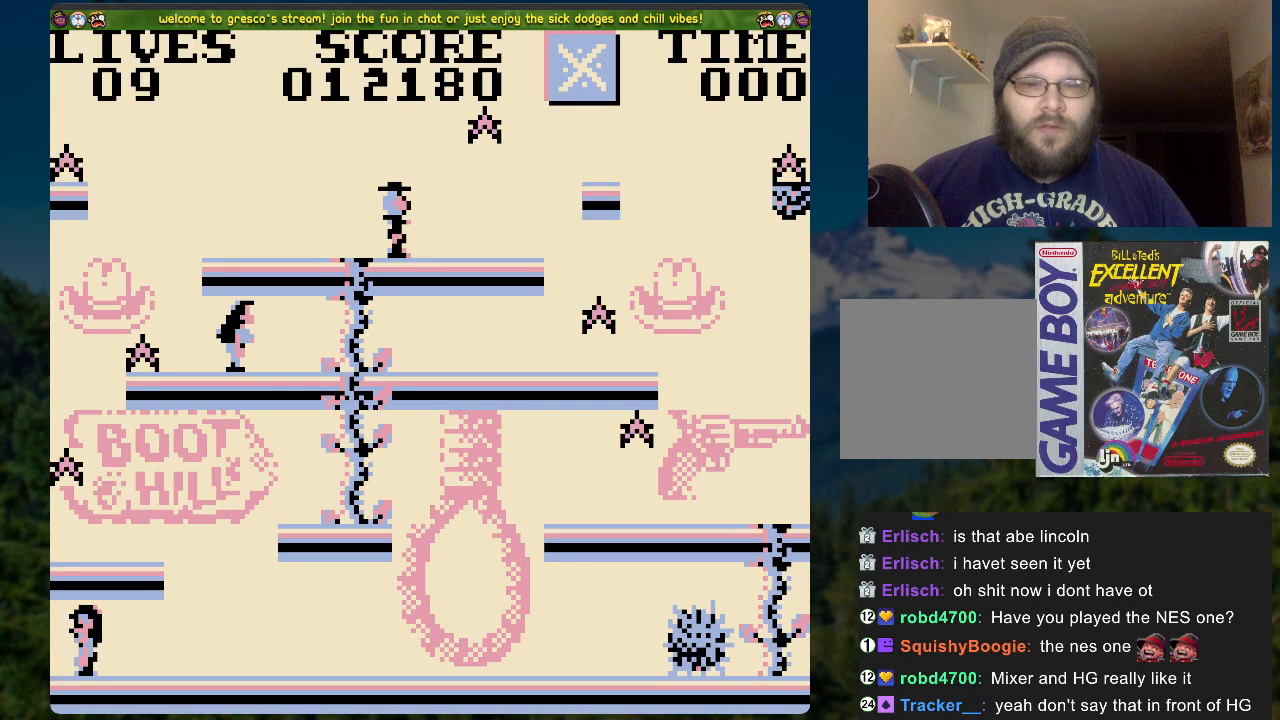
{"buttons": ["A", "DPAD_RIGHT"], "left_stick": "center", "right_stick": "center", "events": [[301, "A", "down"]]}
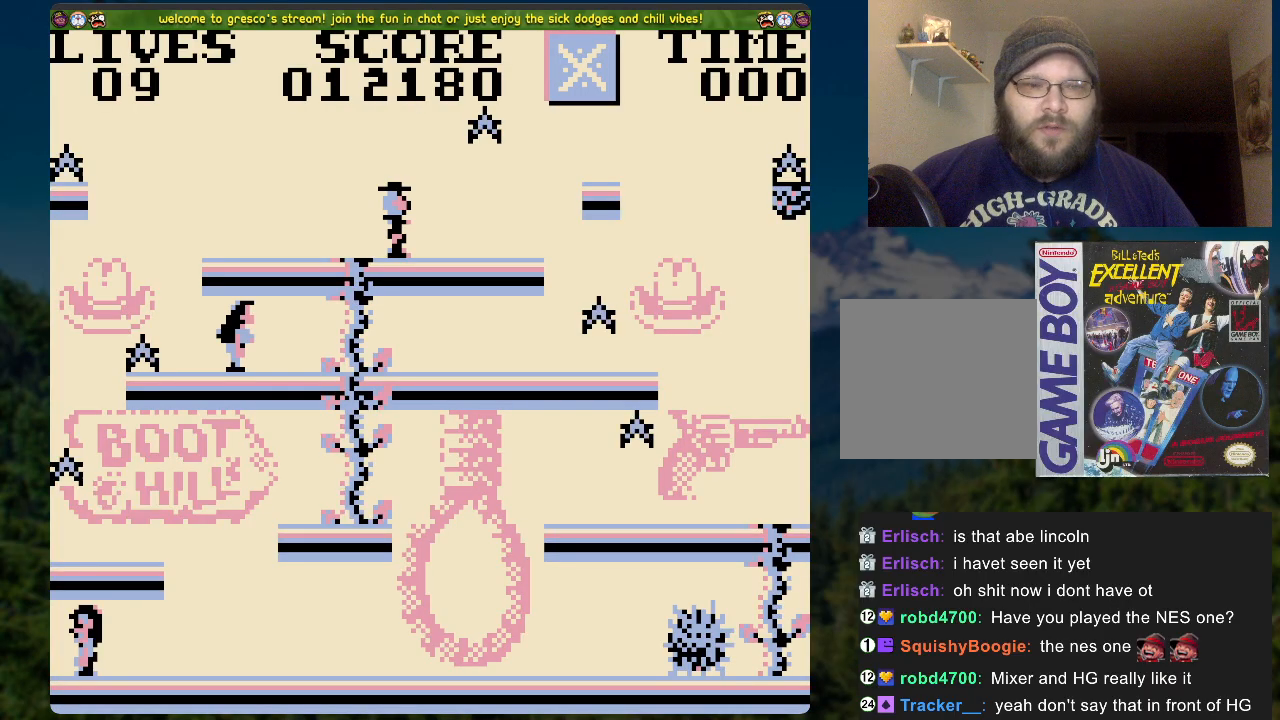
{"buttons": ["A", "DPAD_RIGHT"], "left_stick": "center", "right_stick": "center", "events": [[134, "A", "up"], [418, "A", "down"]]}
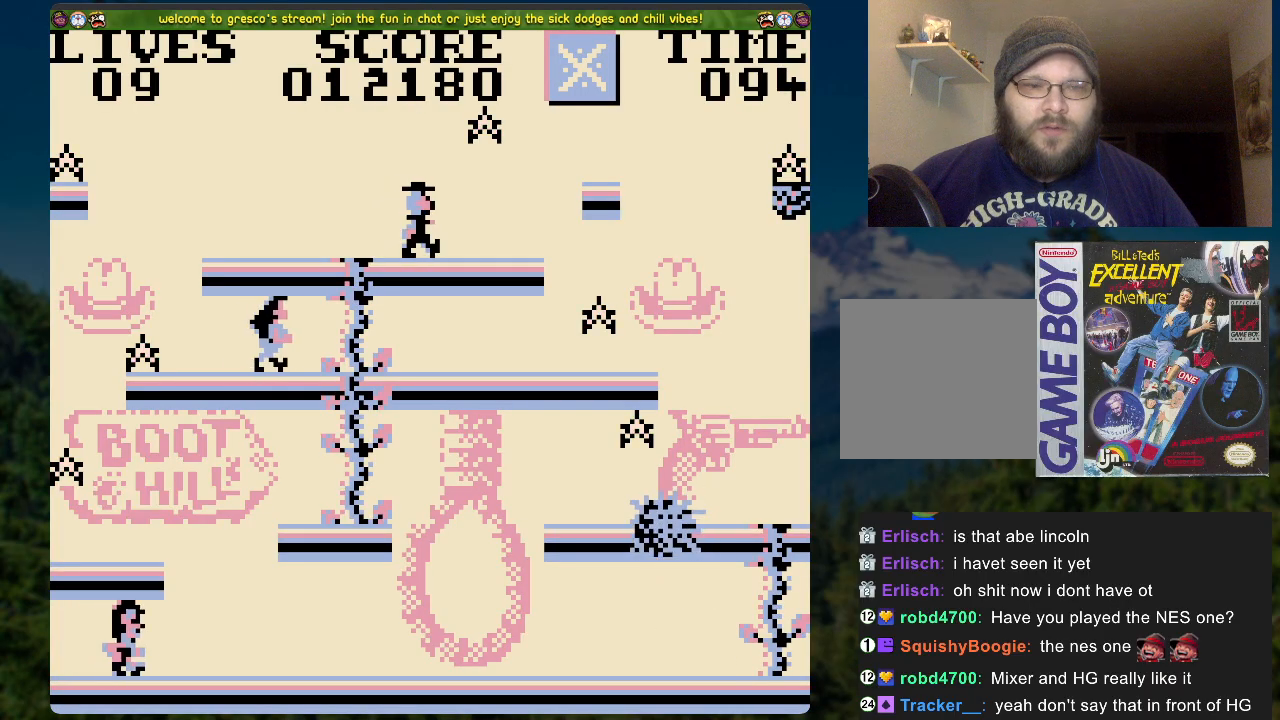
{"buttons": ["A", "DPAD_RIGHT"], "left_stick": "center", "right_stick": "center", "events": []}
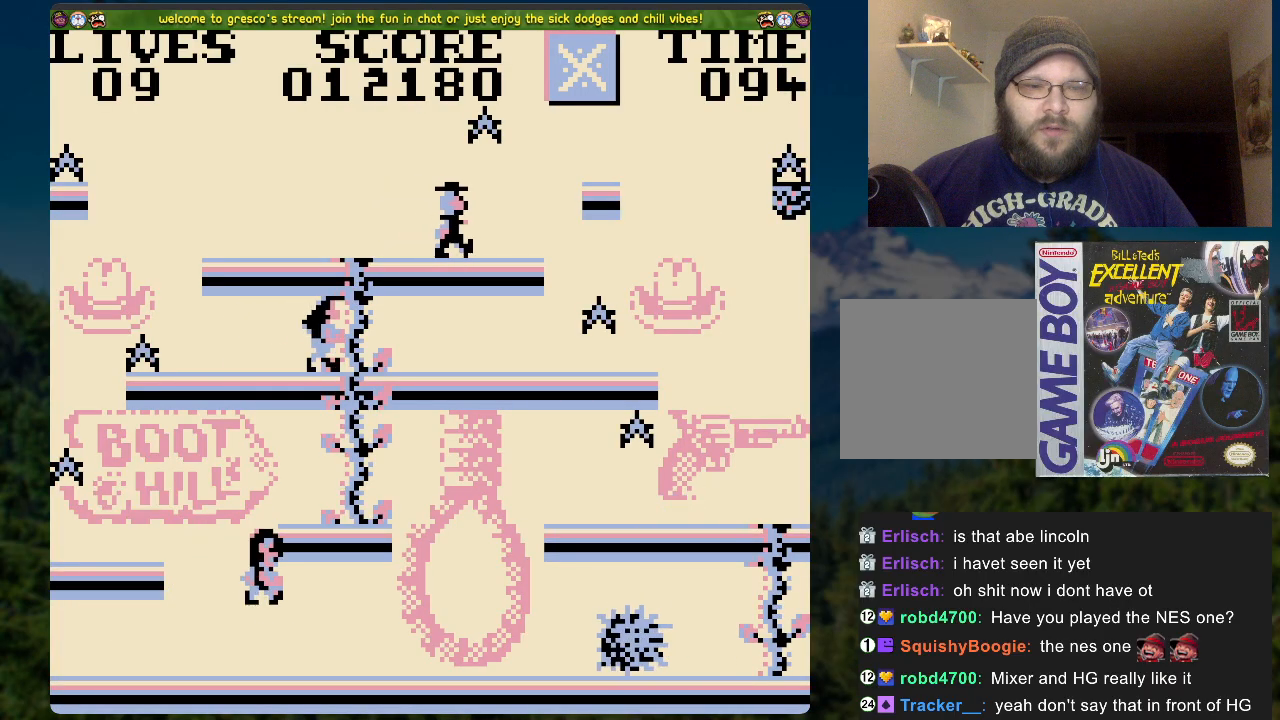
{"buttons": [], "left_stick": "center", "right_stick": "center", "events": [[17, "A", "up"], [318, "DPAD_RIGHT", "up"]]}
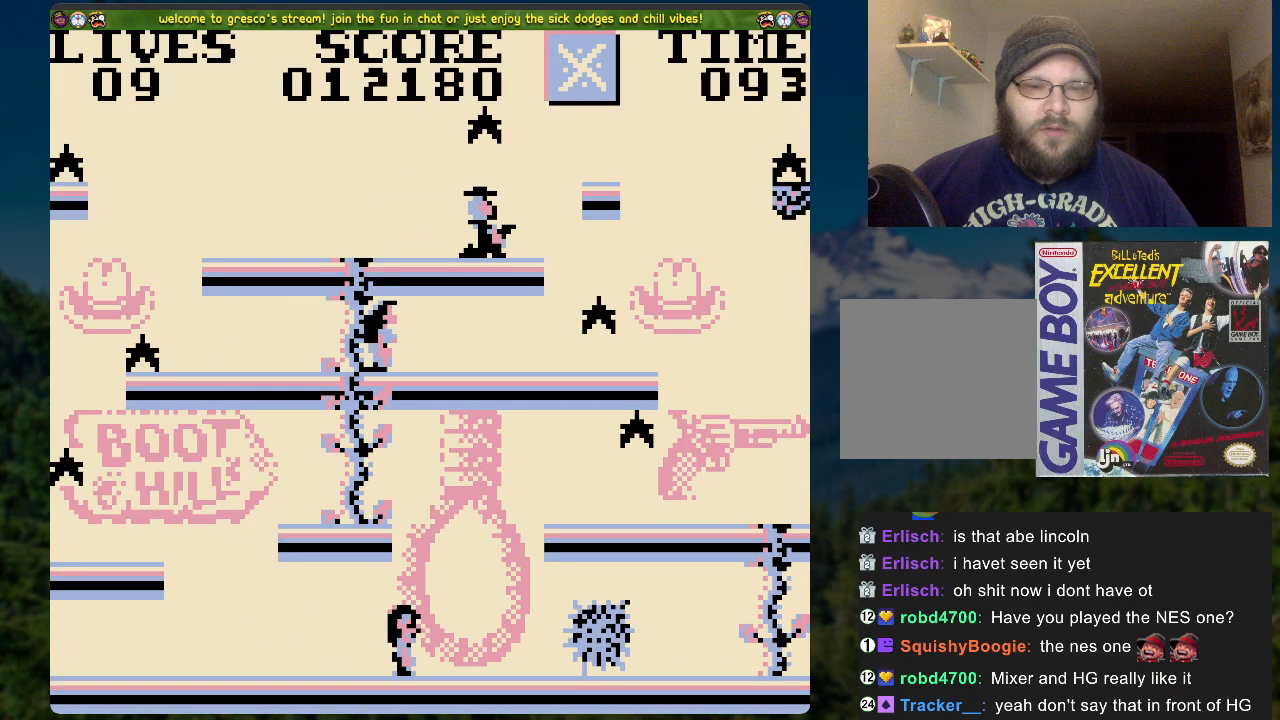
{"buttons": [], "left_stick": "center", "right_stick": "center", "events": []}
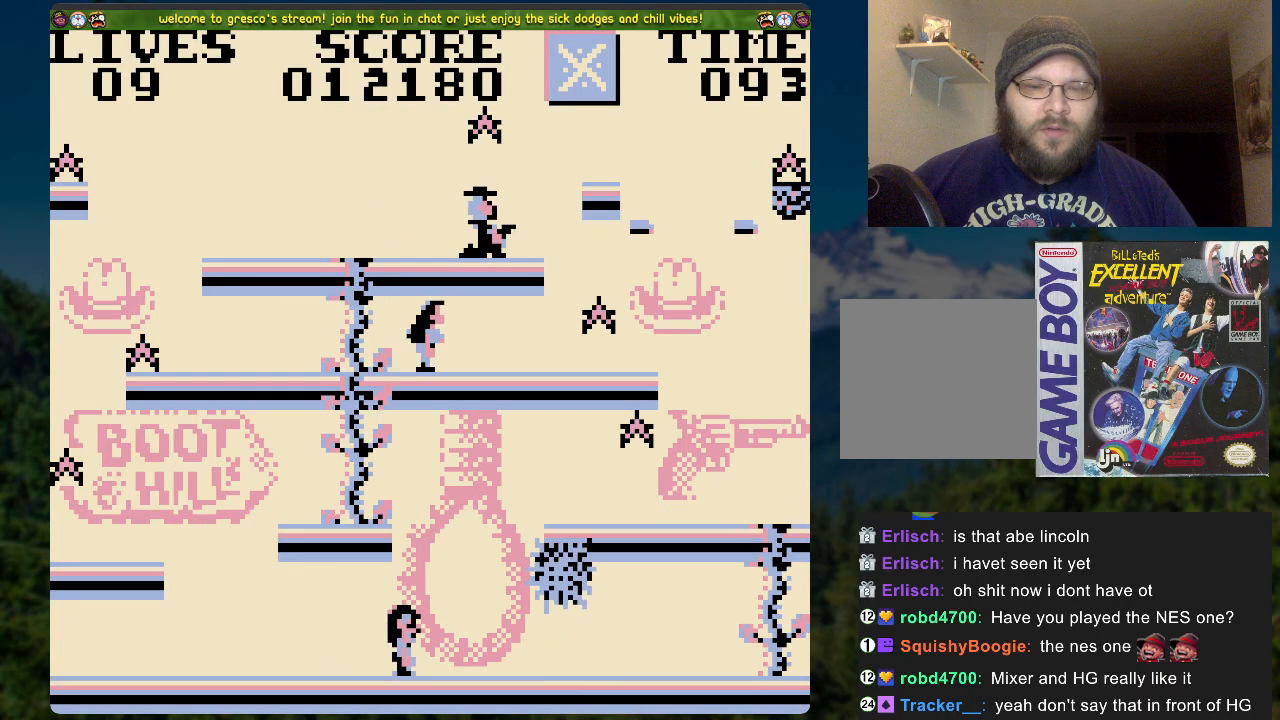
{"buttons": ["DPAD_RIGHT"], "left_stick": "center", "right_stick": "center", "events": [[486, "DPAD_RIGHT", "down"]]}
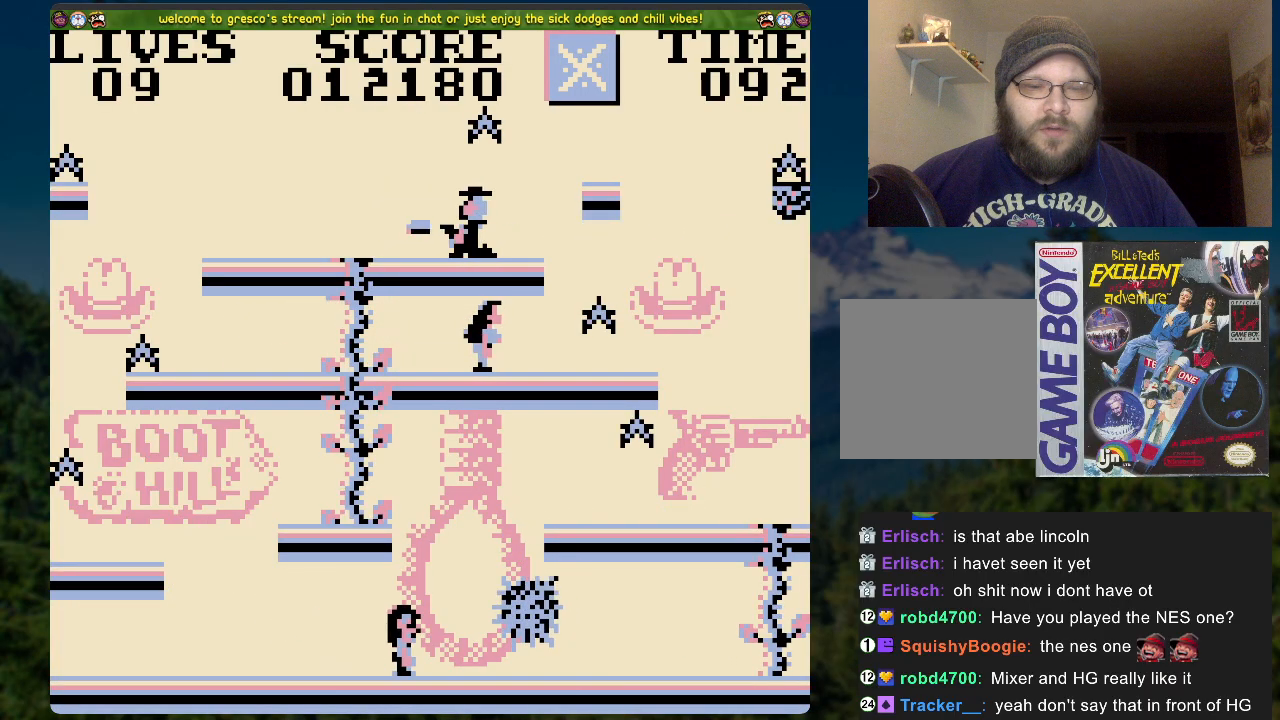
{"buttons": ["DPAD_RIGHT"], "left_stick": "center", "right_stick": "center", "events": []}
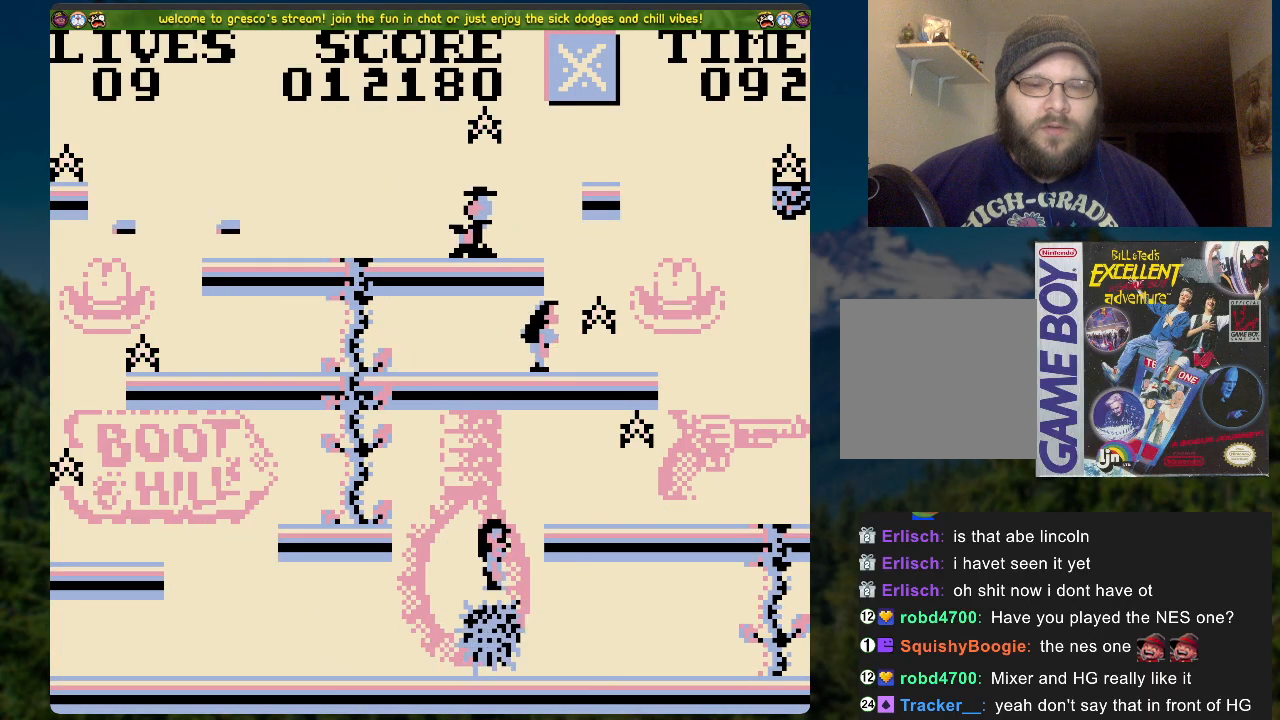
{"buttons": ["DPAD_RIGHT"], "left_stick": "center", "right_stick": "center", "events": []}
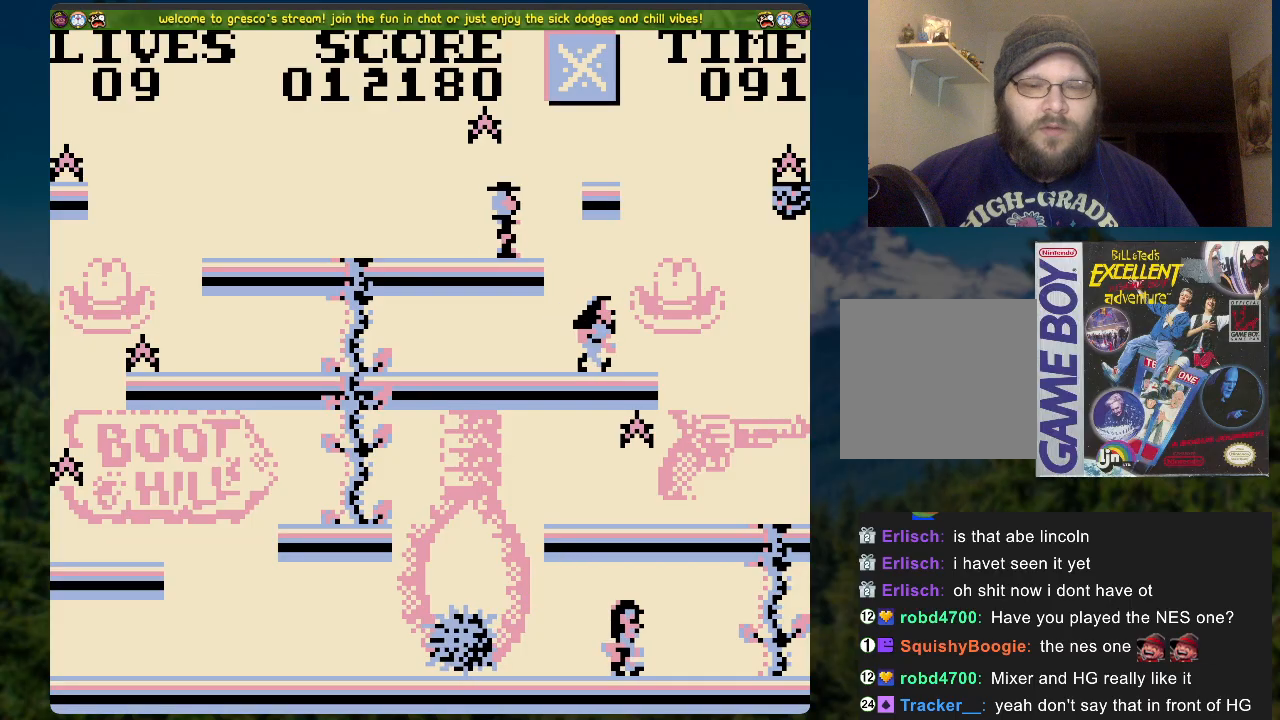
{"buttons": ["DPAD_UP"], "left_stick": "center", "right_stick": "center", "events": [[368, "DPAD_UP", "down"], [384, "DPAD_RIGHT", "up"]]}
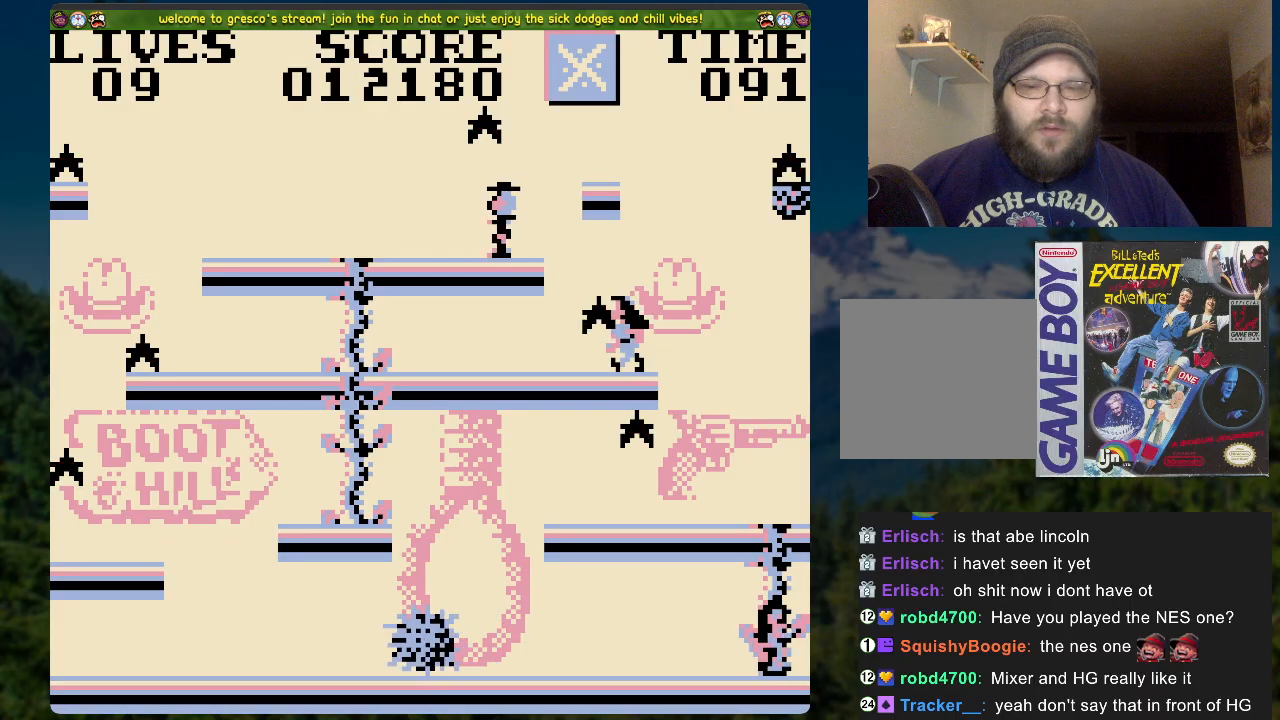
{"buttons": ["DPAD_LEFT"], "left_stick": "center", "right_stick": "center", "events": [[451, "DPAD_LEFT", "down"], [485, "DPAD_UP", "up"]]}
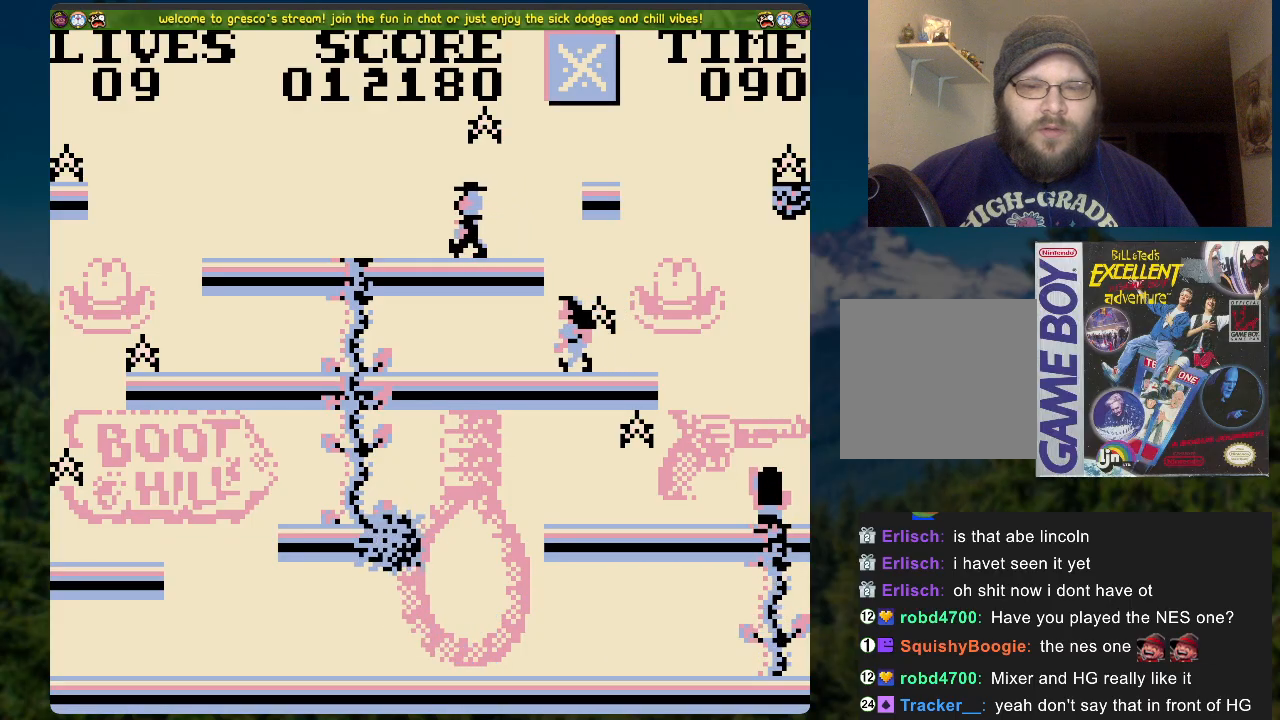
{"buttons": [], "left_stick": "center", "right_stick": "center", "events": [[485, "DPAD_LEFT", "up"]]}
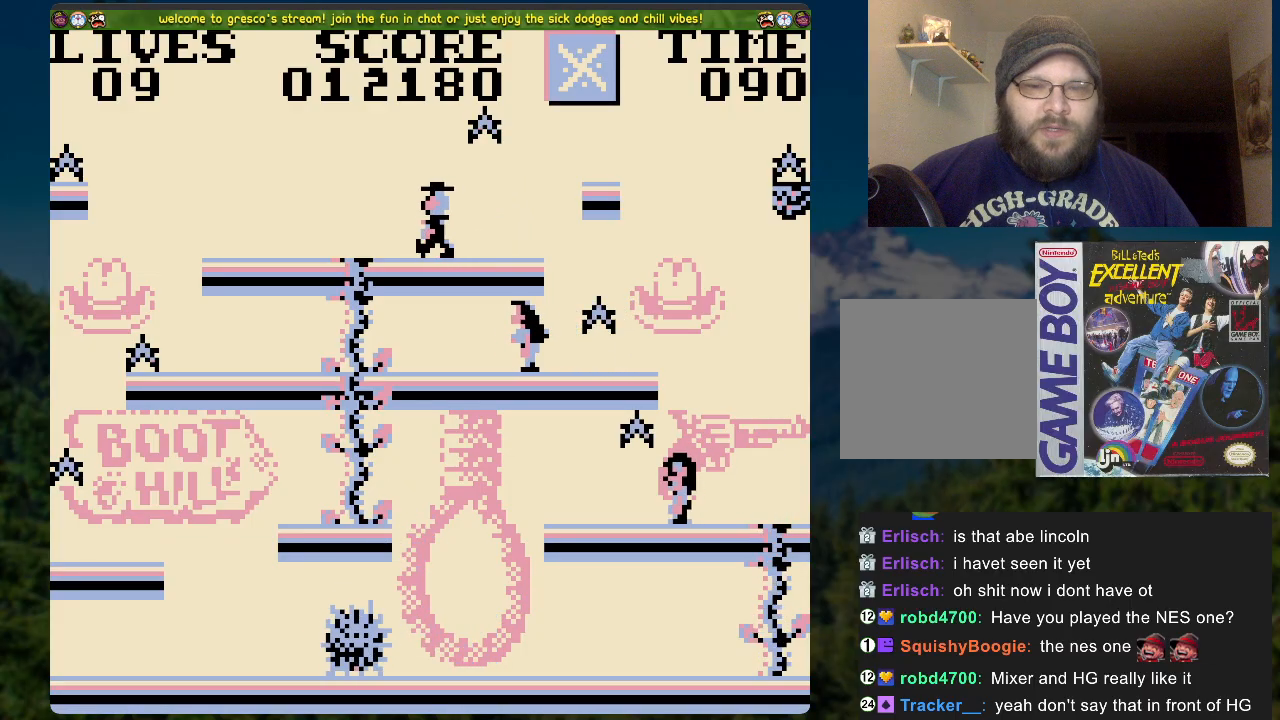
{"buttons": ["A"], "left_stick": "center", "right_stick": "center", "events": [[50, "A", "down"]]}
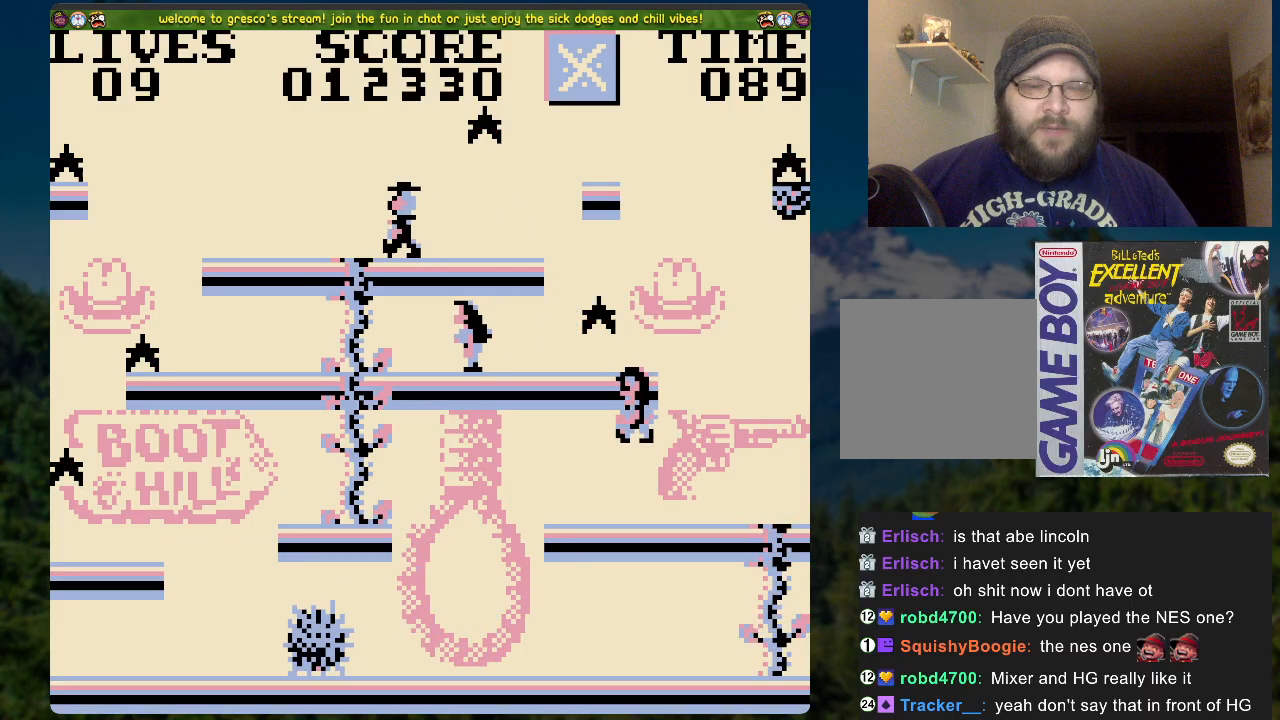
{"buttons": ["DPAD_LEFT"], "left_stick": "center", "right_stick": "center", "events": [[67, "A", "up"], [385, "DPAD_LEFT", "down"]]}
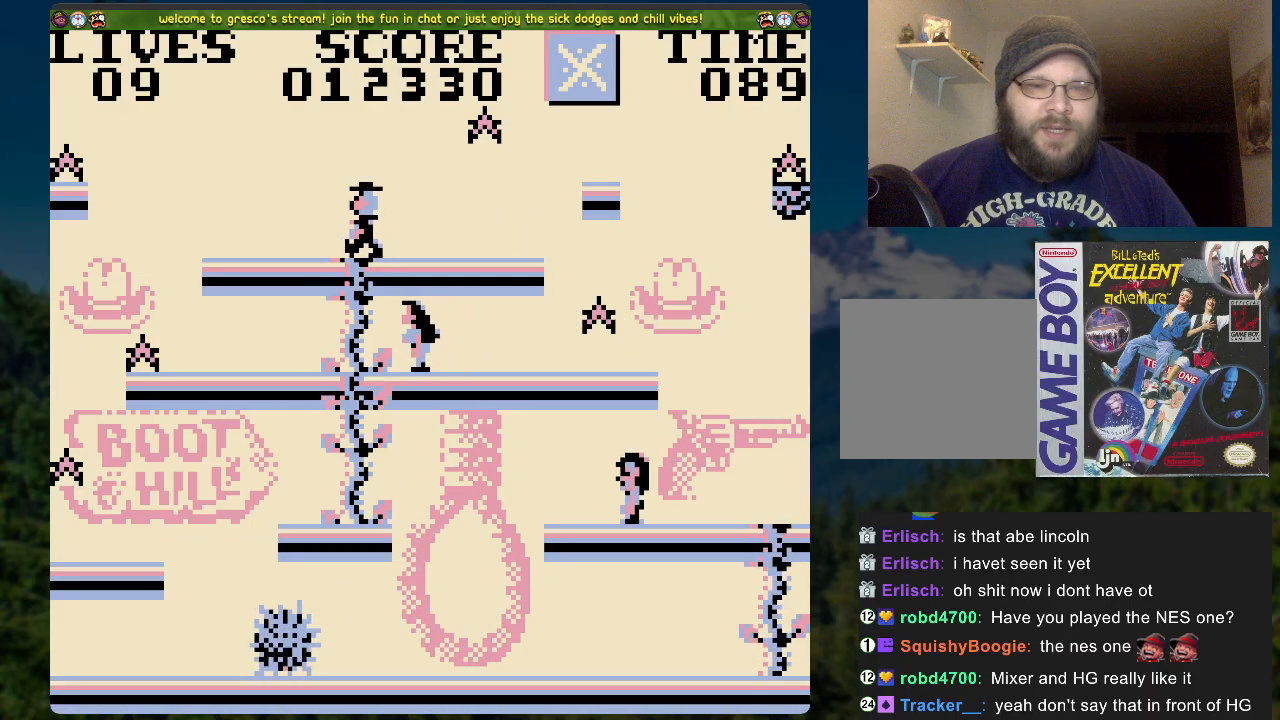
{"buttons": ["A", "DPAD_LEFT"], "left_stick": "center", "right_stick": "center", "events": [[184, "A", "down"]]}